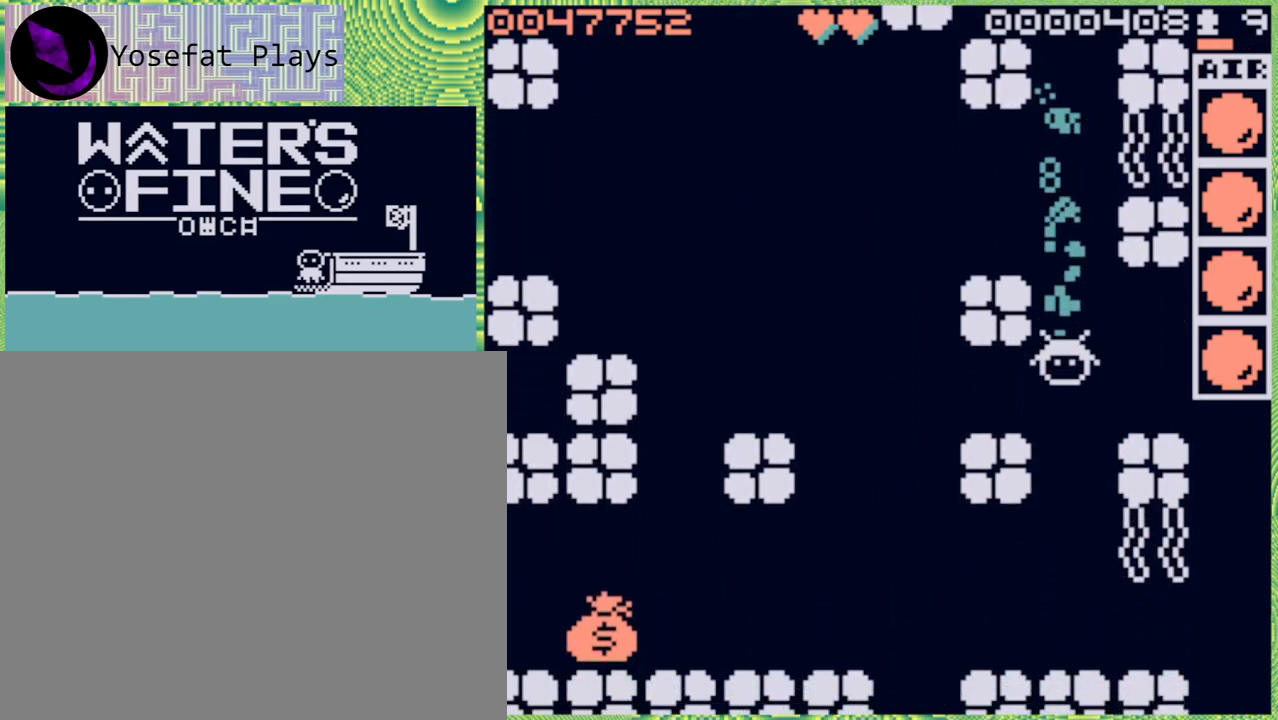
Gameplay with a controller (Nintendo layout); each line is a JSON object with the inputs held at the frame after it. "events" lists button and stick changes between this image and that frame as [ms after this image, input, new state], when the widget could be followed in between. Not read: L3 R3.
{"buttons": [], "left_stick": "down", "right_stick": "center", "events": [[217, "B", "down"], [350, "B", "up"]]}
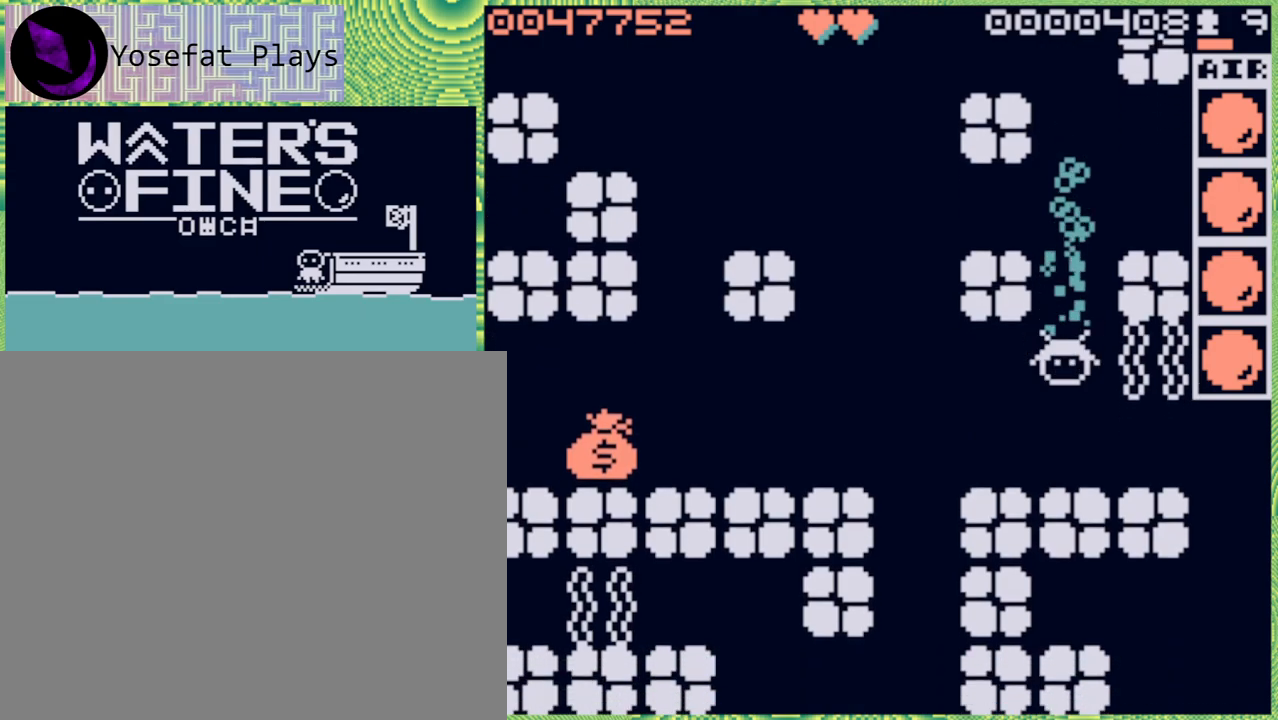
{"buttons": ["B"], "left_stick": "left", "right_stick": "center", "events": [[117, "left_stick", "center"], [200, "left_stick", "left"], [267, "B", "down"], [417, "B", "up"], [450, "B", "down"]]}
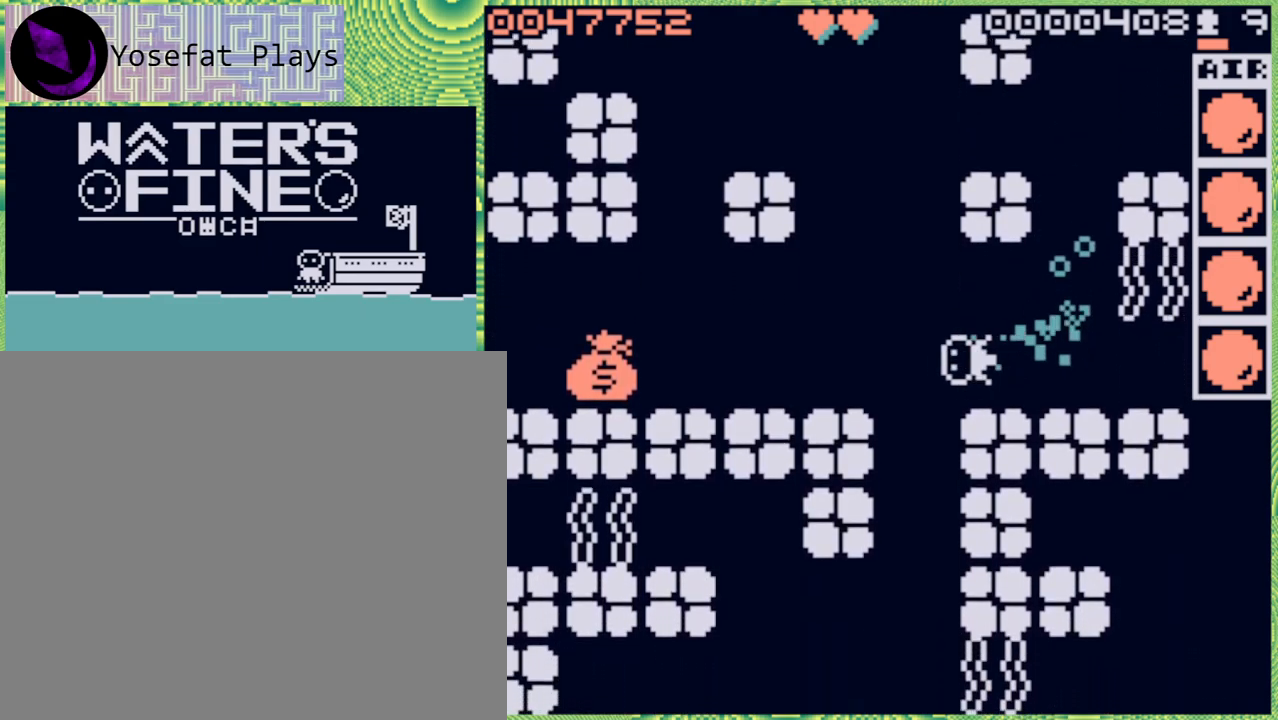
{"buttons": [], "left_stick": "left", "right_stick": "center", "events": [[83, "B", "up"], [150, "B", "down"], [267, "B", "up"], [350, "B", "down"], [467, "B", "up"]]}
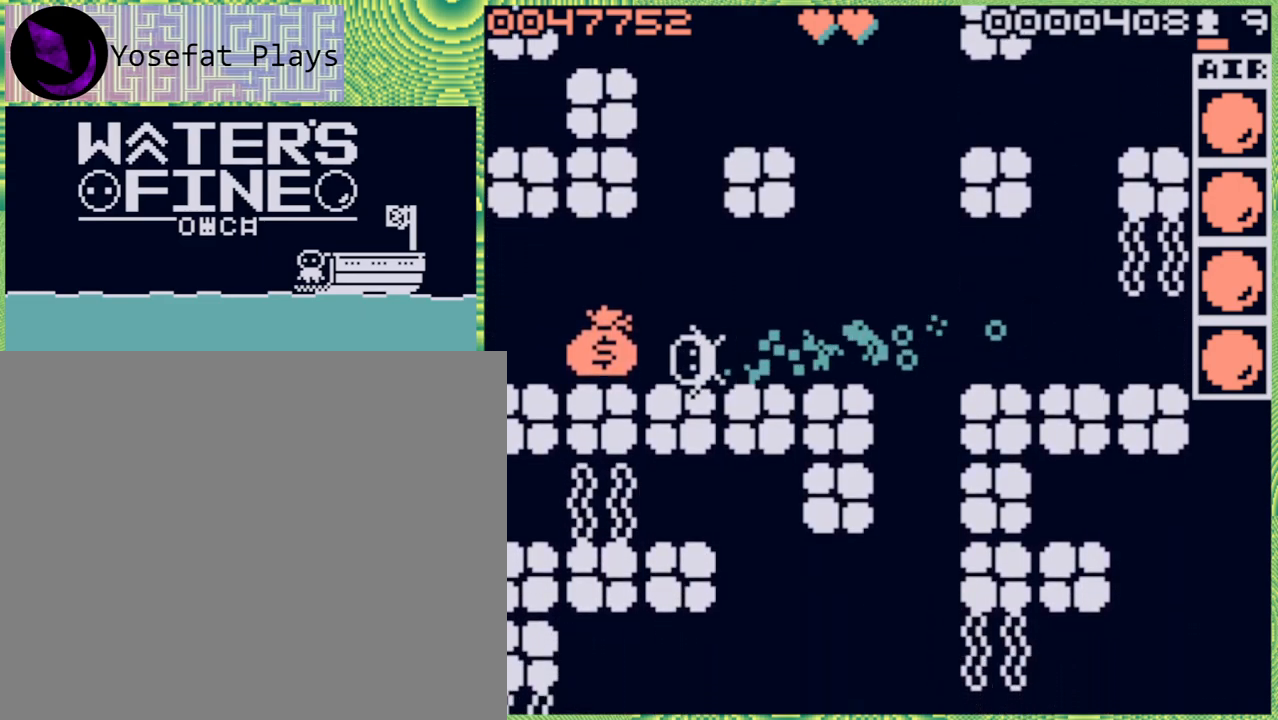
{"buttons": ["B"], "left_stick": "right", "right_stick": "center", "events": [[183, "left_stick", "center"], [350, "left_stick", "right"], [467, "B", "down"]]}
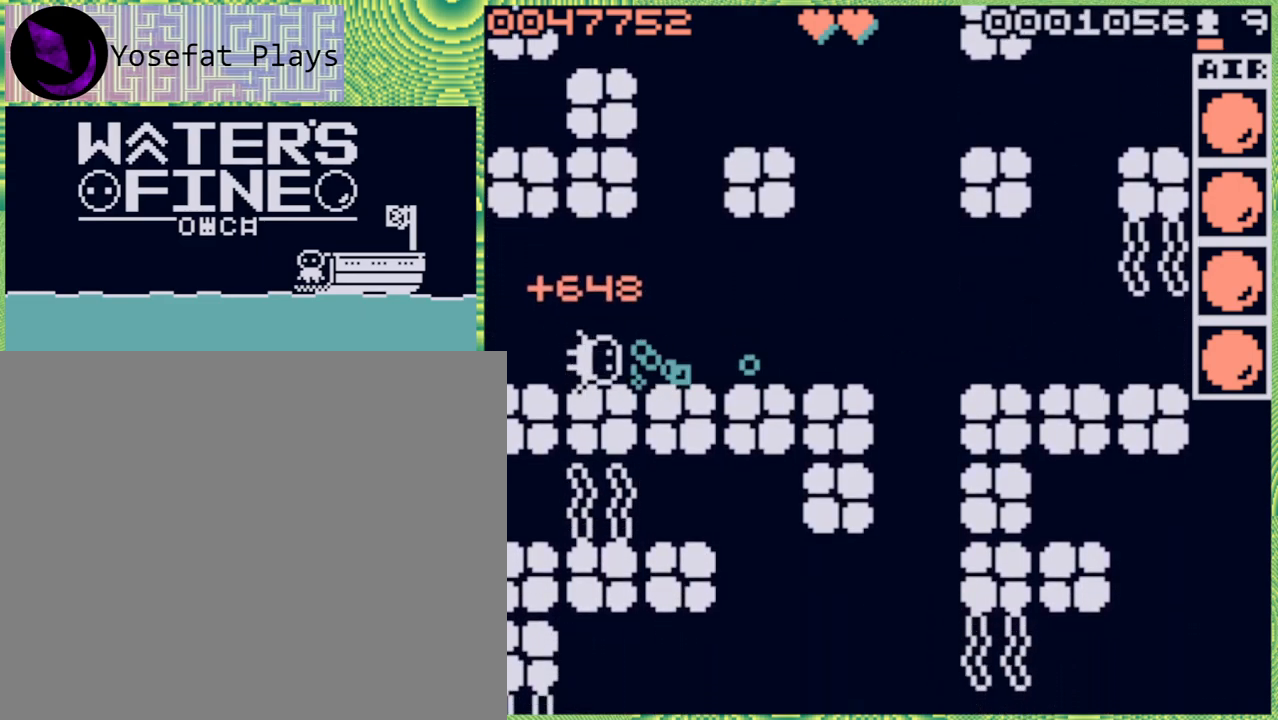
{"buttons": [], "left_stick": "center", "right_stick": "center", "events": [[100, "B", "up"], [150, "B", "down"], [283, "B", "up"], [317, "B", "down"], [433, "B", "up"], [500, "left_stick", "center"]]}
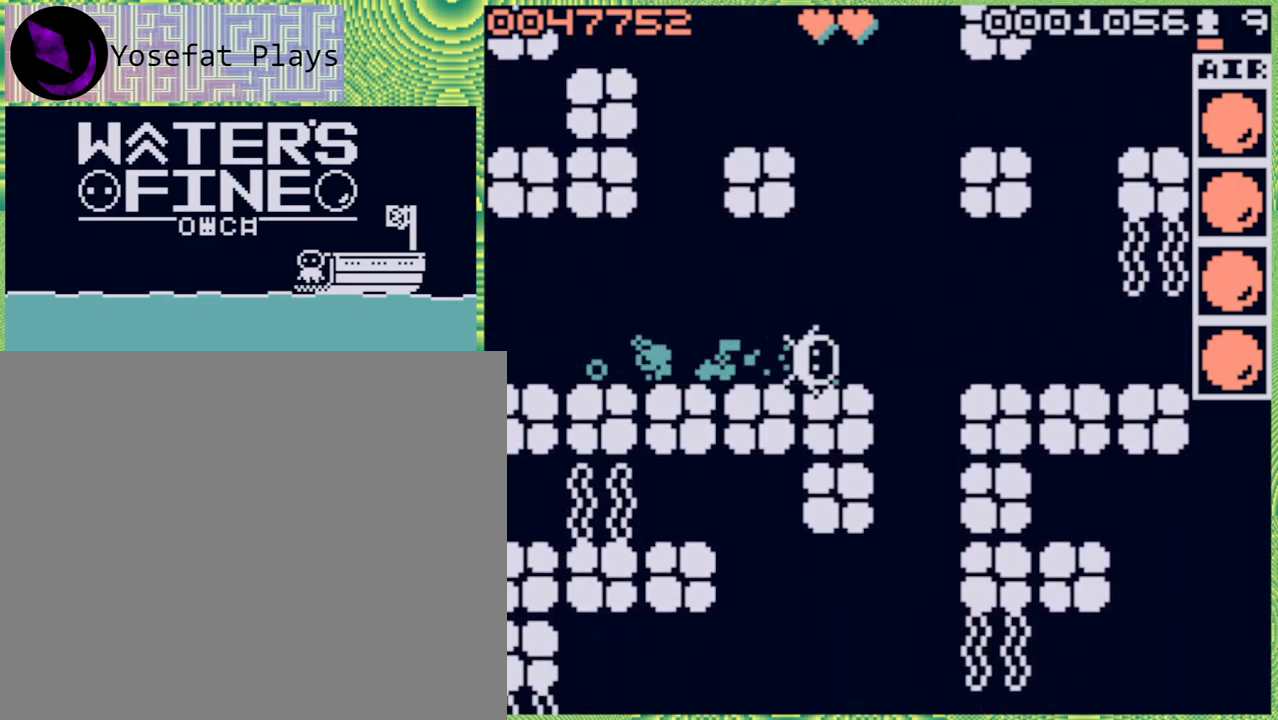
{"buttons": [], "left_stick": "down", "right_stick": "center", "events": [[67, "left_stick", "down"], [117, "B", "down"], [233, "B", "up"]]}
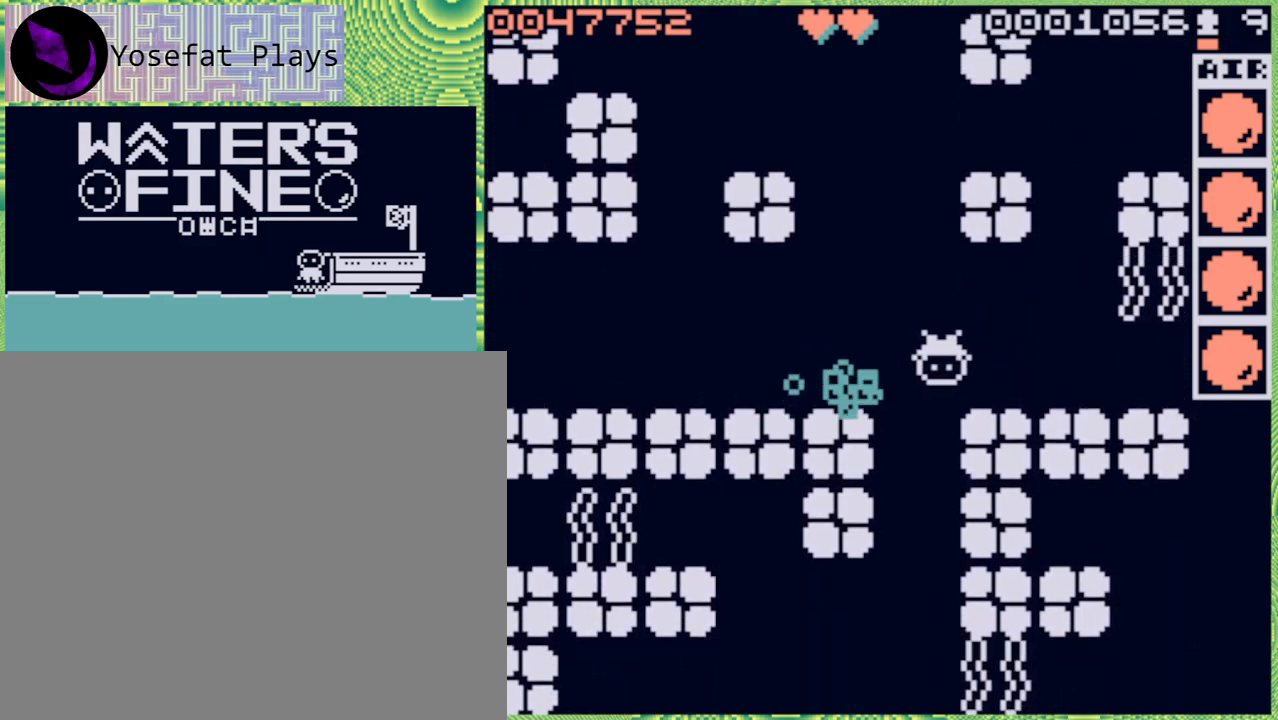
{"buttons": [], "left_stick": "left", "right_stick": "center", "events": [[150, "B", "down"], [267, "B", "up"], [383, "left_stick", "left"]]}
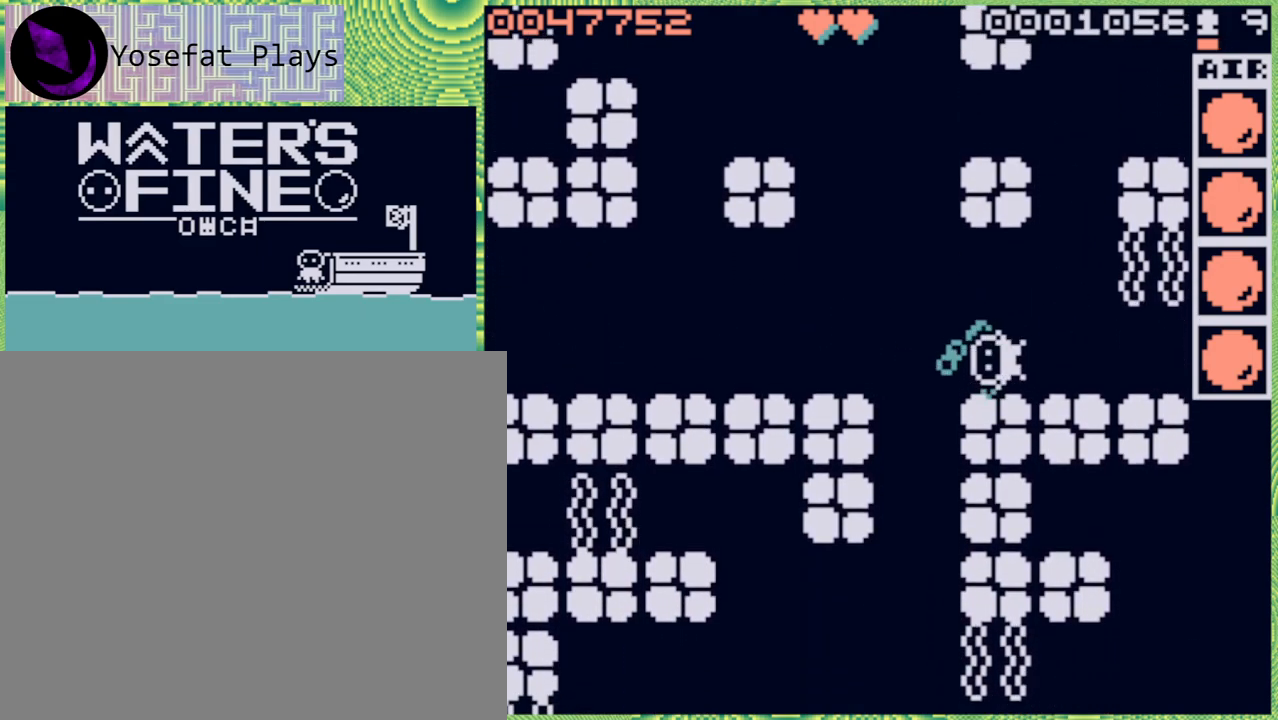
{"buttons": [], "left_stick": "down", "right_stick": "center", "events": [[150, "B", "down"], [267, "B", "up"], [267, "left_stick", "down"], [367, "B", "down"], [483, "B", "up"]]}
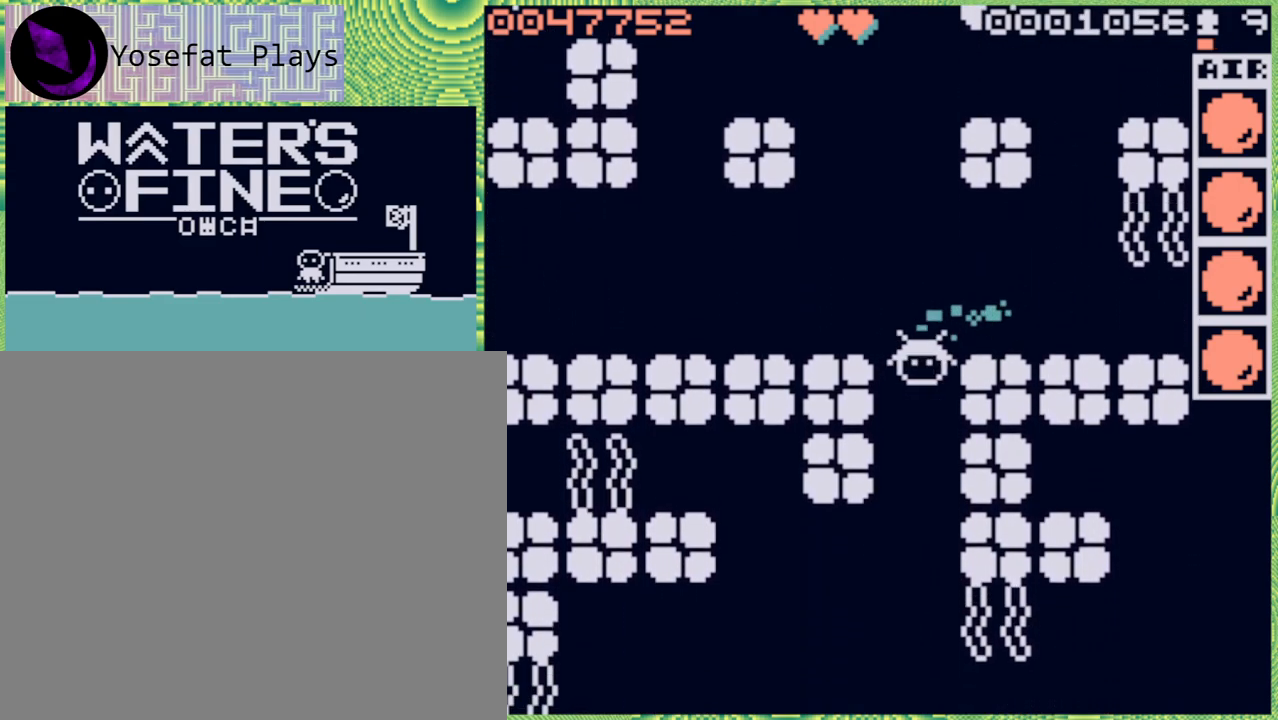
{"buttons": [], "left_stick": "down", "right_stick": "center", "events": [[150, "B", "down"], [283, "B", "up"]]}
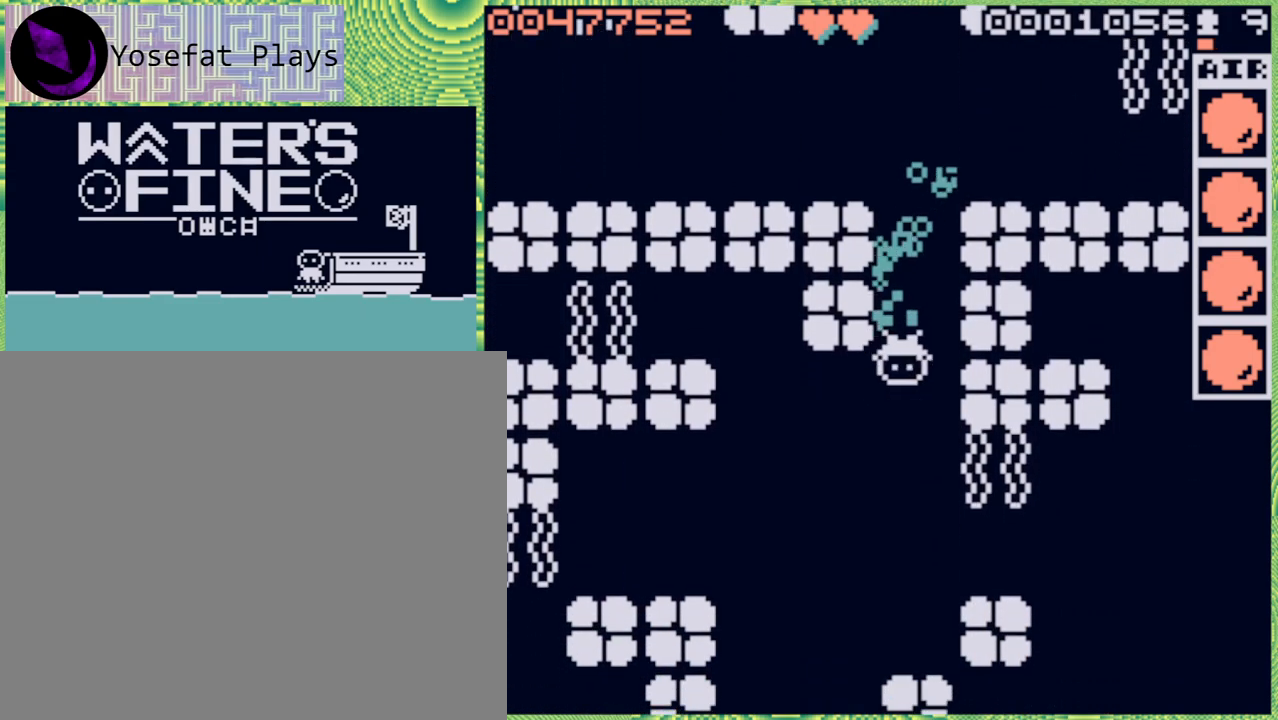
{"buttons": ["B"], "left_stick": "left", "right_stick": "center", "events": [[100, "B", "down"], [217, "B", "up"], [283, "left_stick", "center"], [433, "left_stick", "left"], [483, "B", "down"]]}
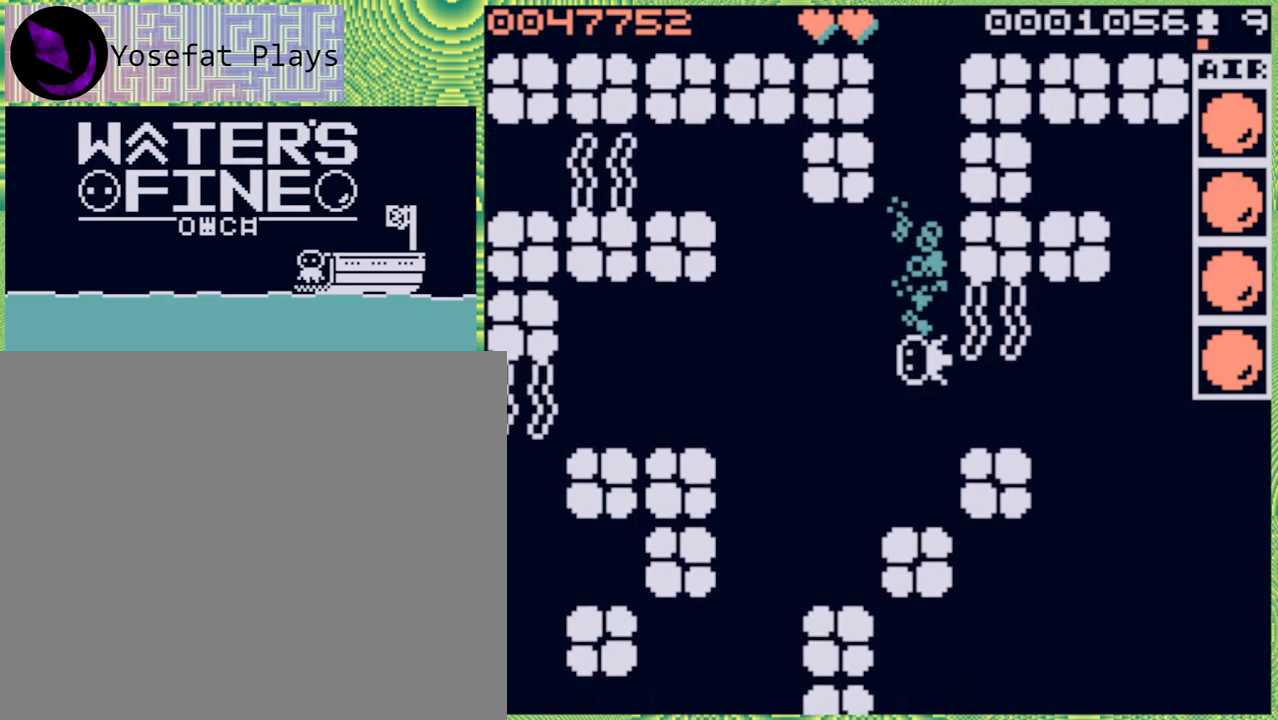
{"buttons": [], "left_stick": "center", "right_stick": "center", "events": [[133, "B", "up"], [467, "left_stick", "center"]]}
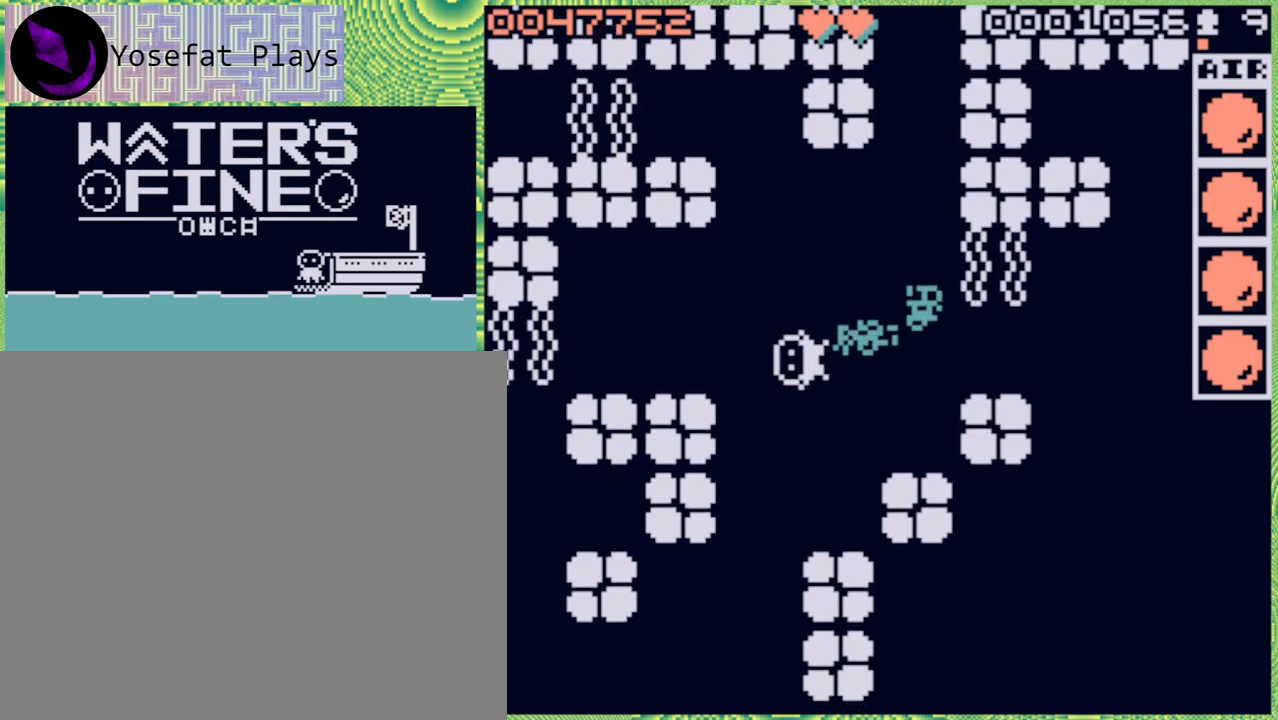
{"buttons": [], "left_stick": "up", "right_stick": "center", "events": [[117, "left_stick", "left"], [267, "left_stick", "center"], [450, "left_stick", "up"]]}
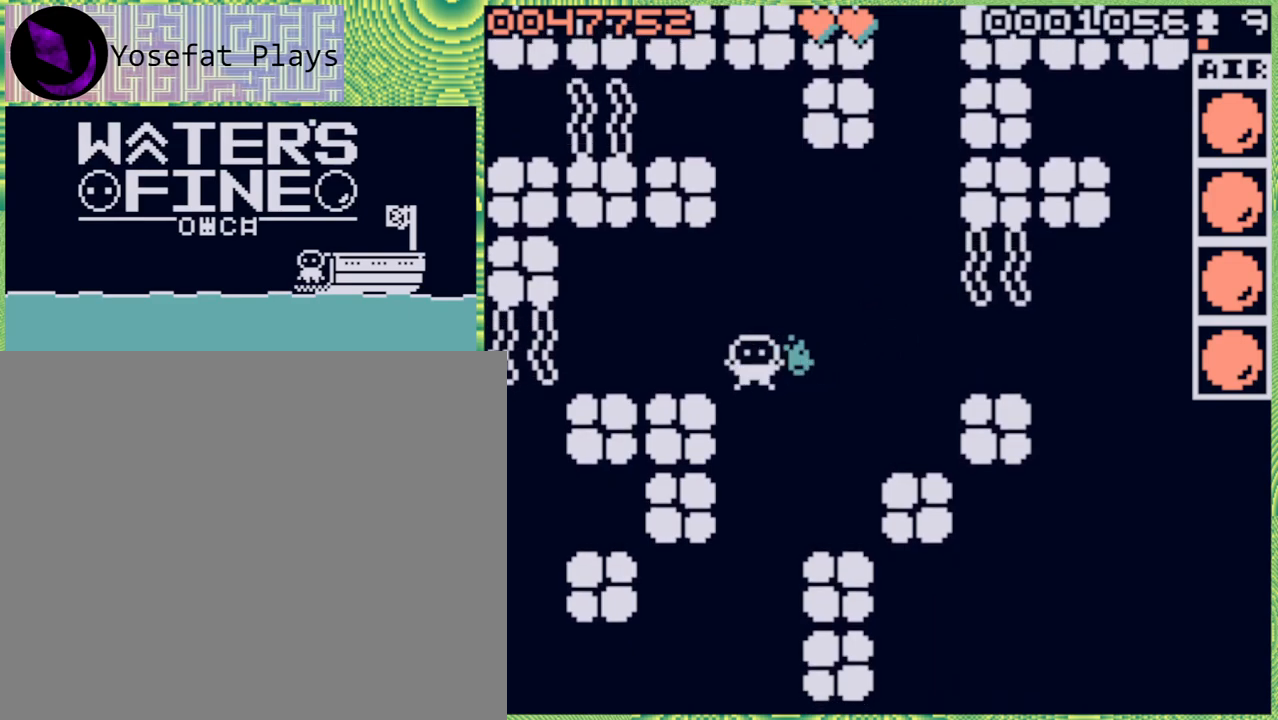
{"buttons": [], "left_stick": "center", "right_stick": "center", "events": [[133, "left_stick", "center"], [233, "X", "down"], [317, "X", "up"]]}
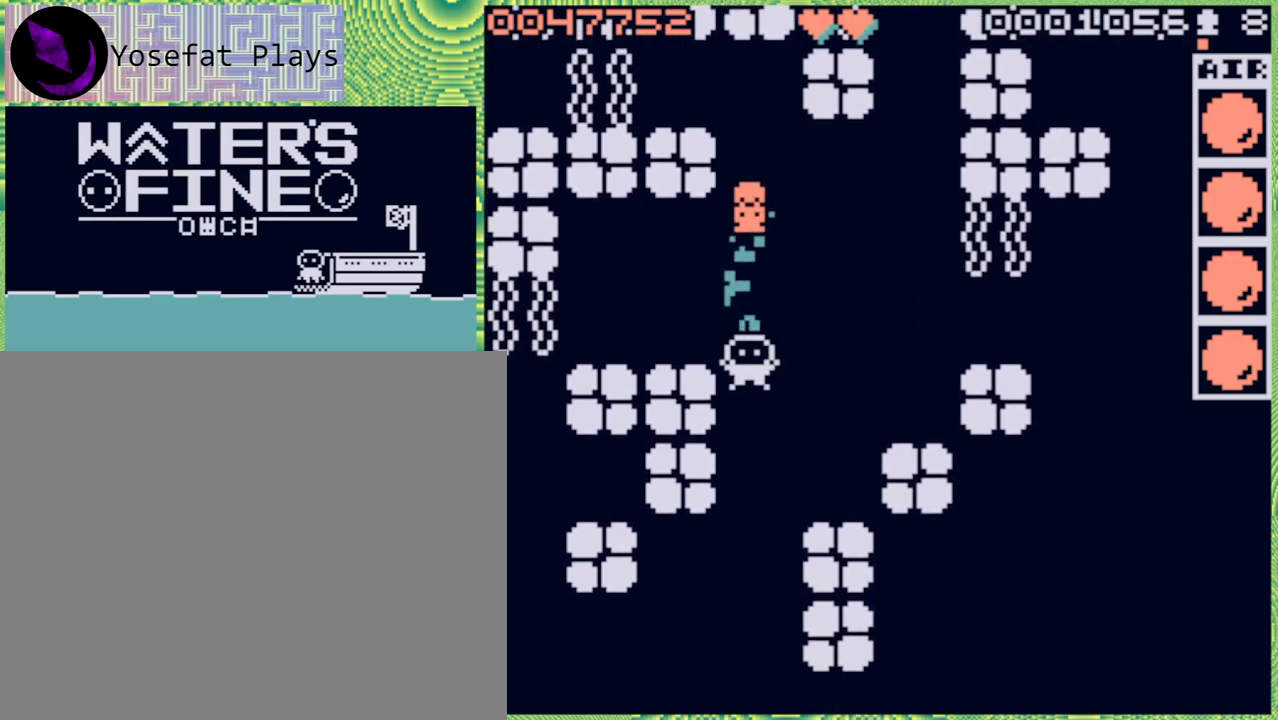
{"buttons": [], "left_stick": "center", "right_stick": "center", "events": []}
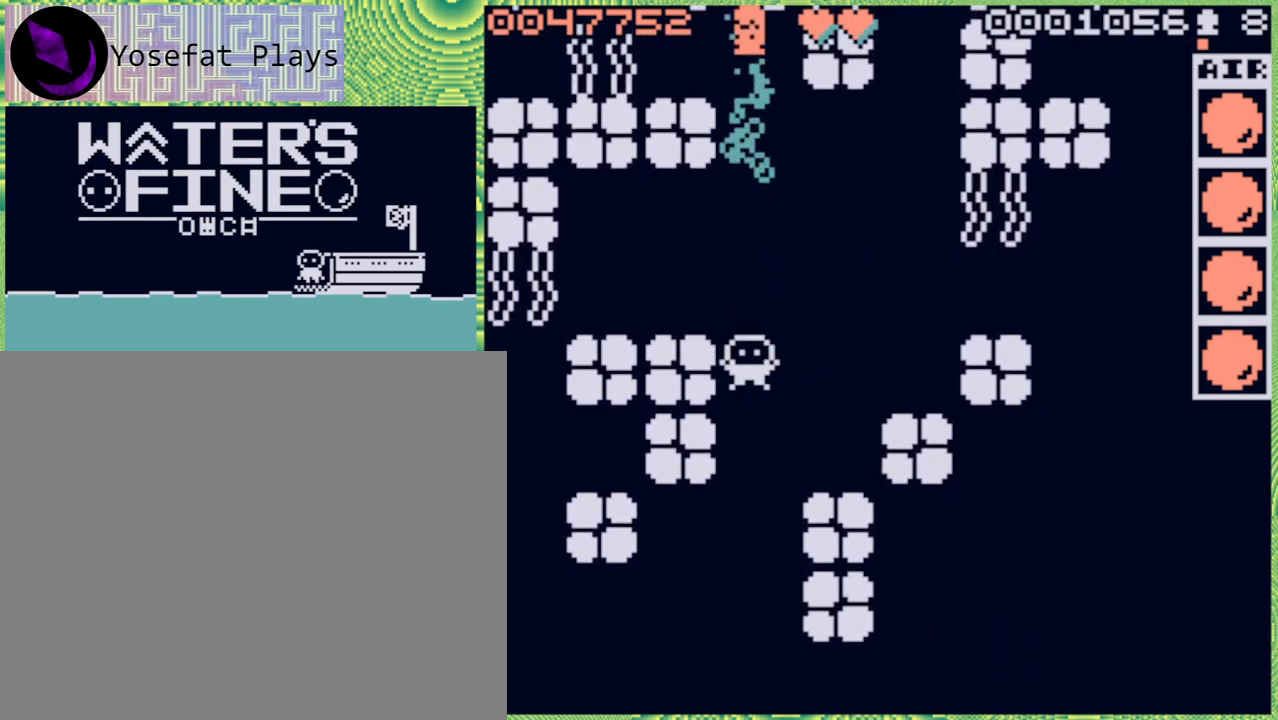
{"buttons": ["B"], "left_stick": "up", "right_stick": "center", "events": [[183, "left_stick", "up"], [450, "B", "down"]]}
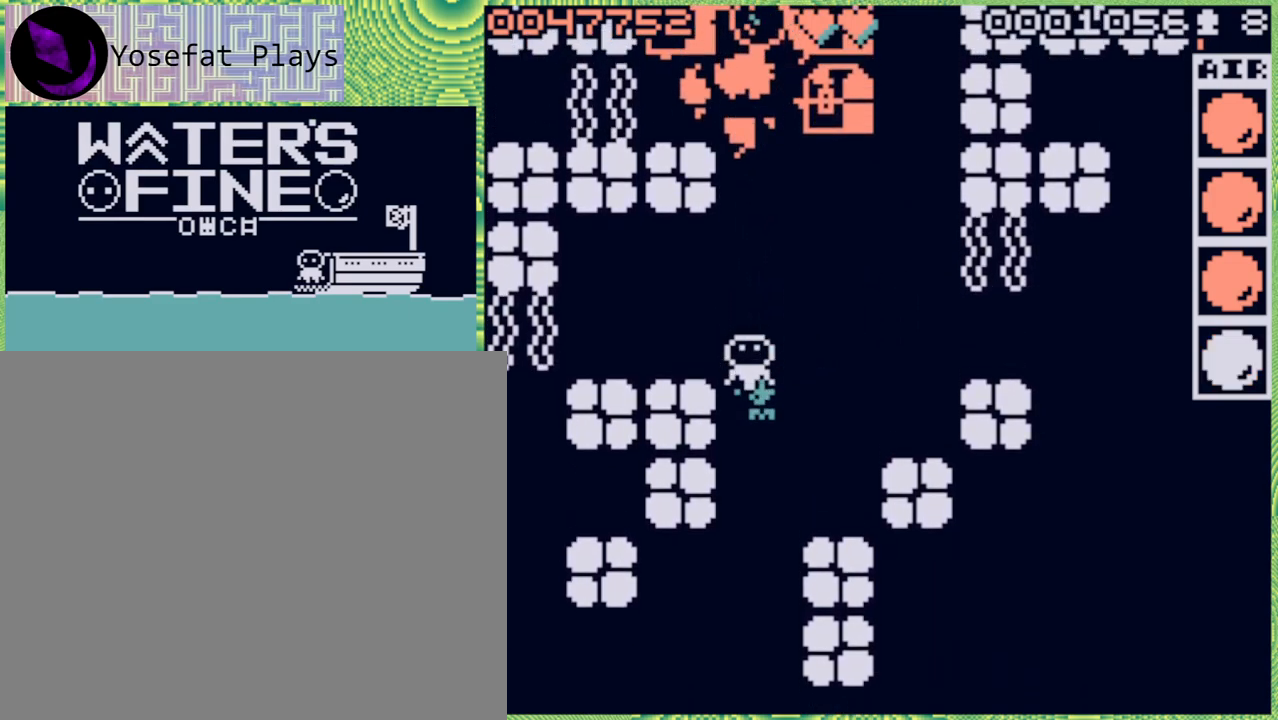
{"buttons": [], "left_stick": "up", "right_stick": "center", "events": [[100, "B", "up"], [183, "B", "down"], [283, "B", "up"]]}
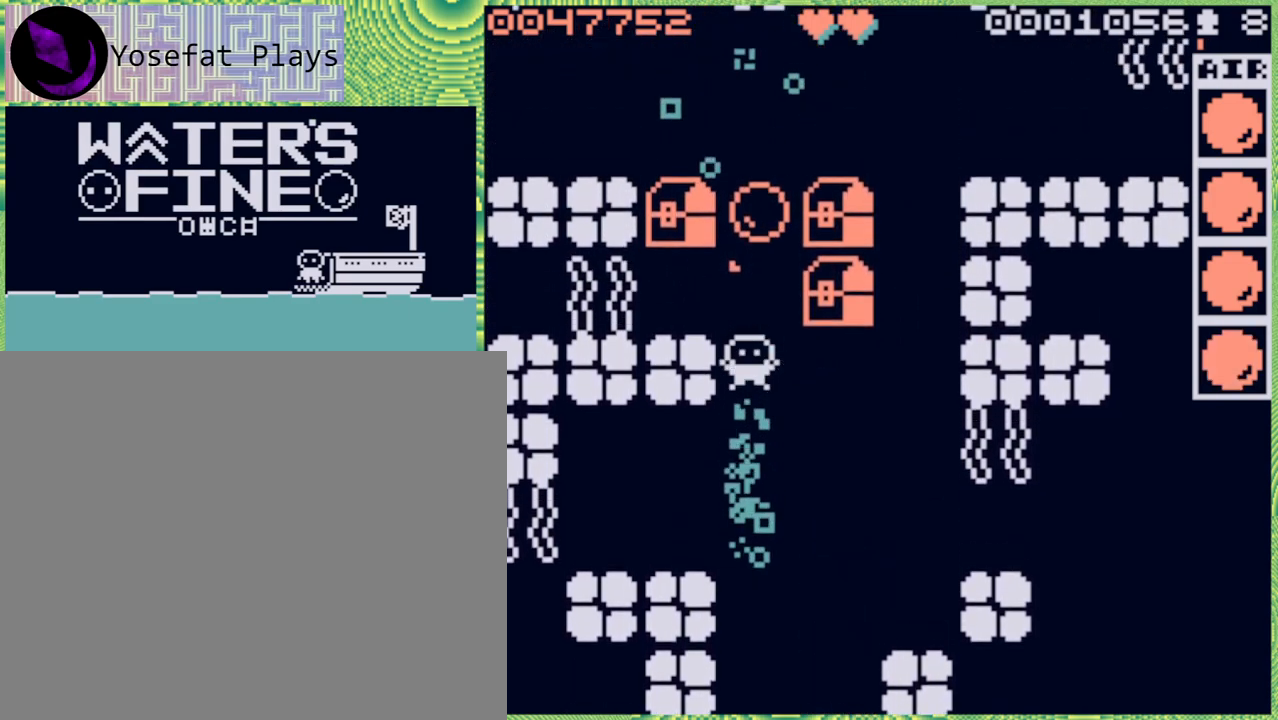
{"buttons": [], "left_stick": "center", "right_stick": "center", "events": [[100, "left_stick", "right"], [300, "B", "down"], [400, "B", "up"], [450, "left_stick", "center"]]}
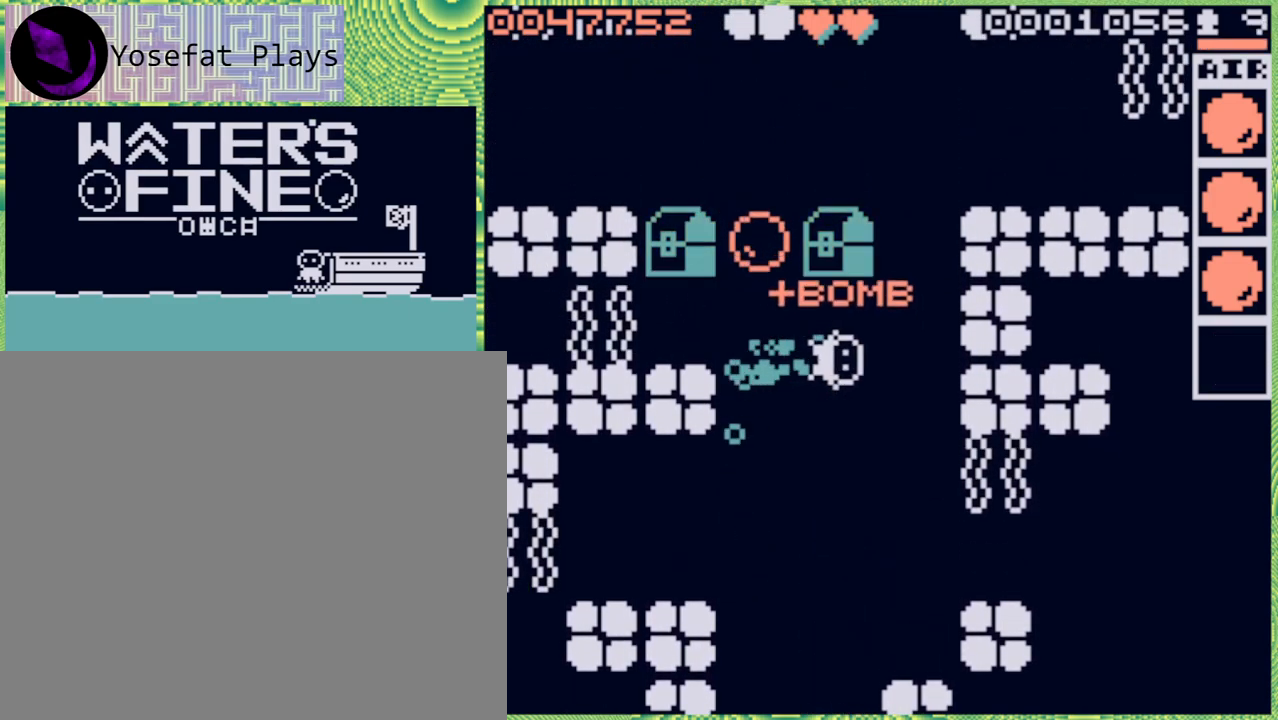
{"buttons": [], "left_stick": "up", "right_stick": "center", "events": [[250, "left_stick", "up"], [400, "B", "down"], [500, "B", "up"]]}
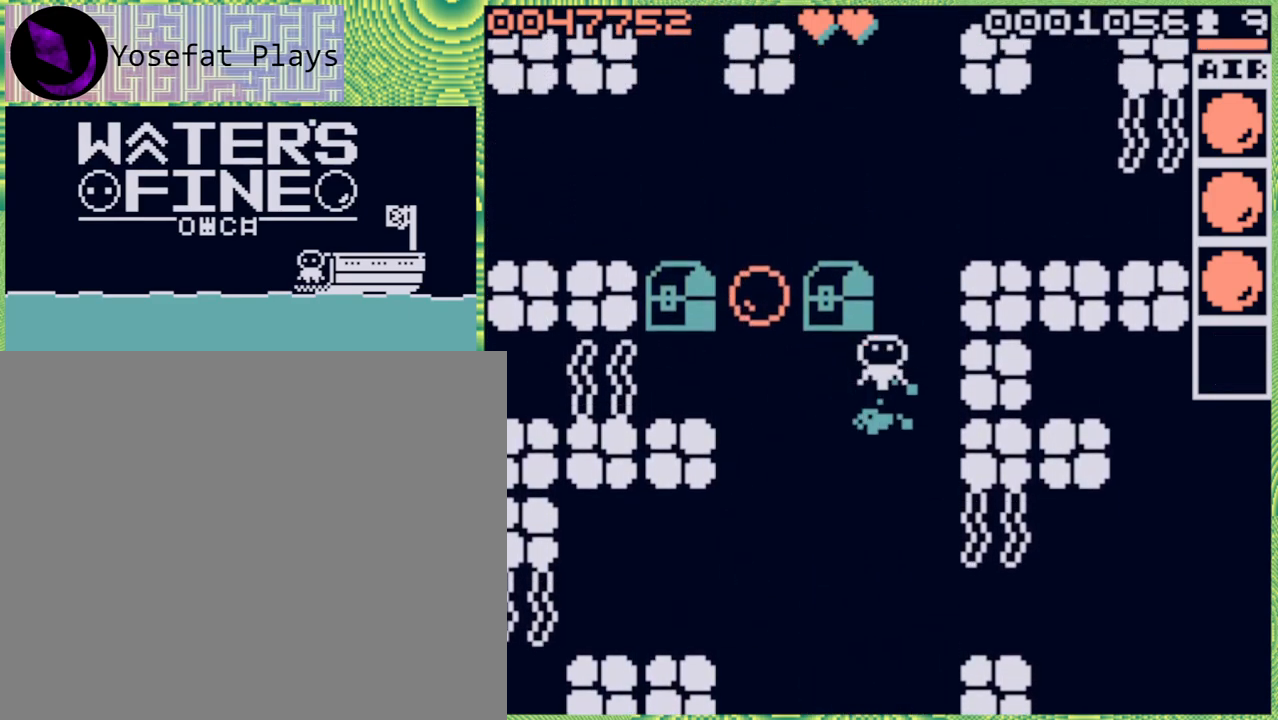
{"buttons": [], "left_stick": "center", "right_stick": "center", "events": [[150, "left_stick", "left"], [483, "left_stick", "center"]]}
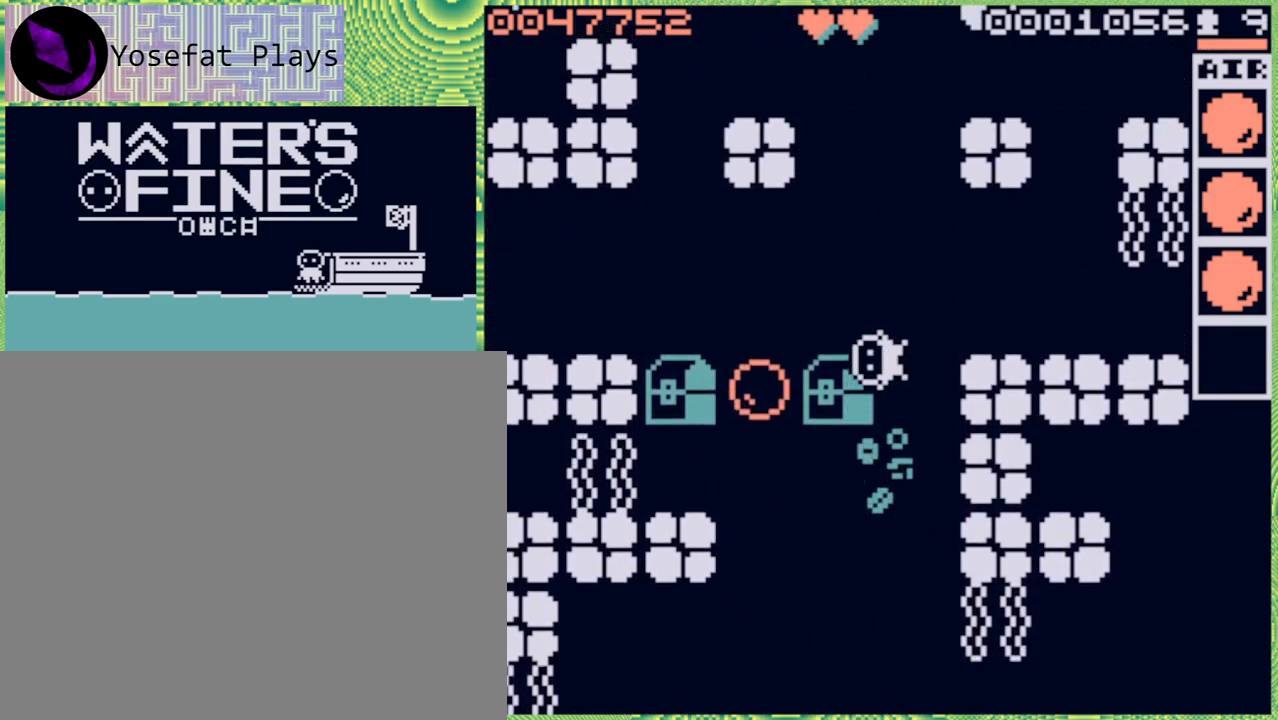
{"buttons": [], "left_stick": "left", "right_stick": "center", "events": [[200, "left_stick", "left"]]}
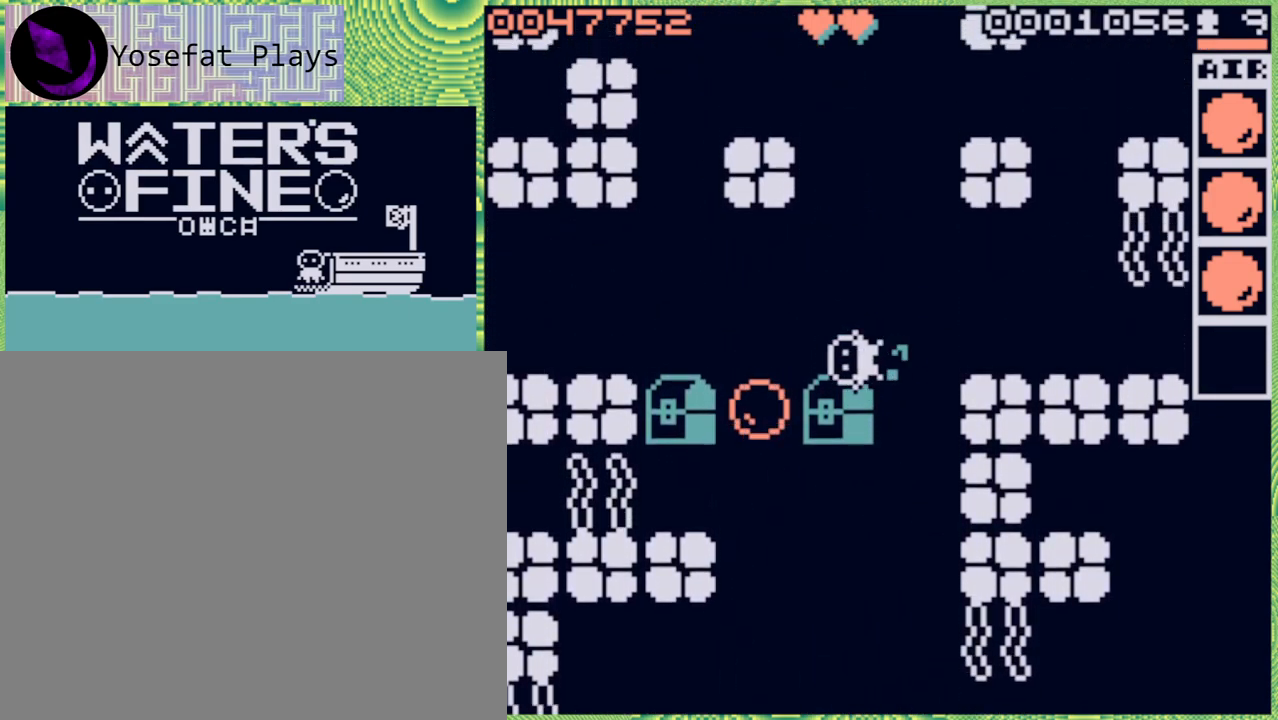
{"buttons": [], "left_stick": "center", "right_stick": "center", "events": [[50, "left_stick", "center"]]}
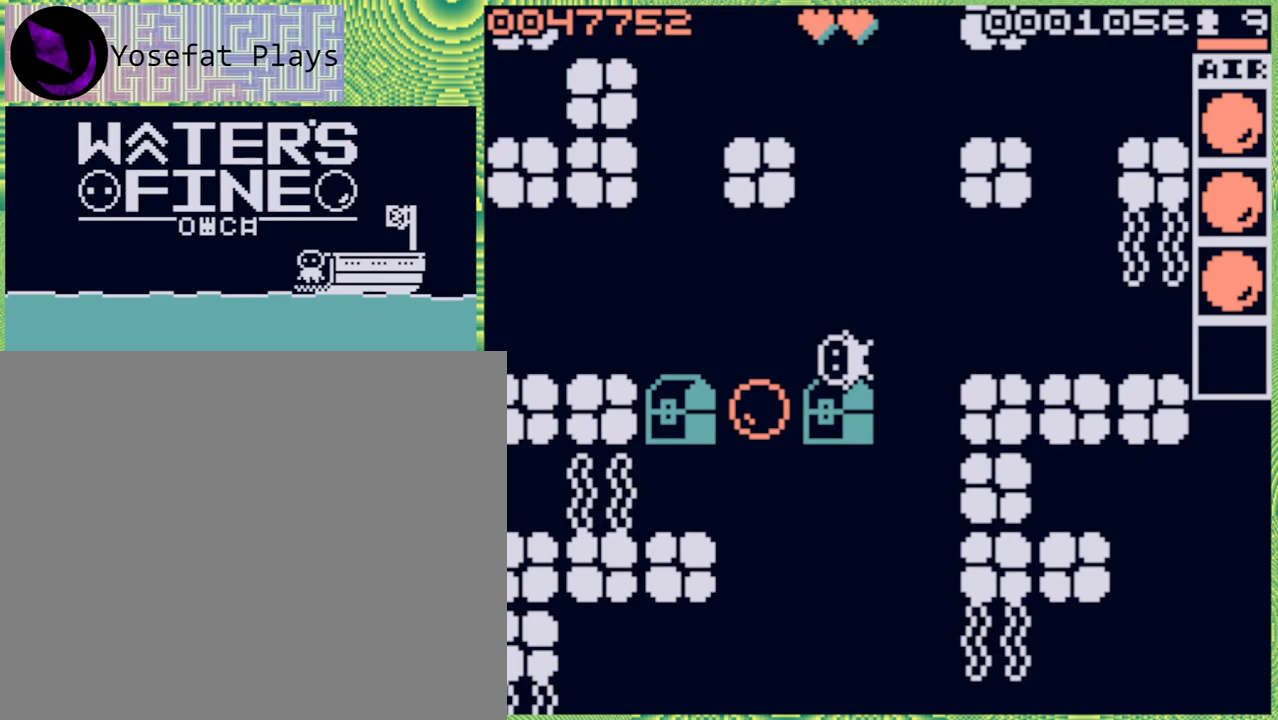
{"buttons": [], "left_stick": "down", "right_stick": "center", "events": [[233, "left_stick", "down"]]}
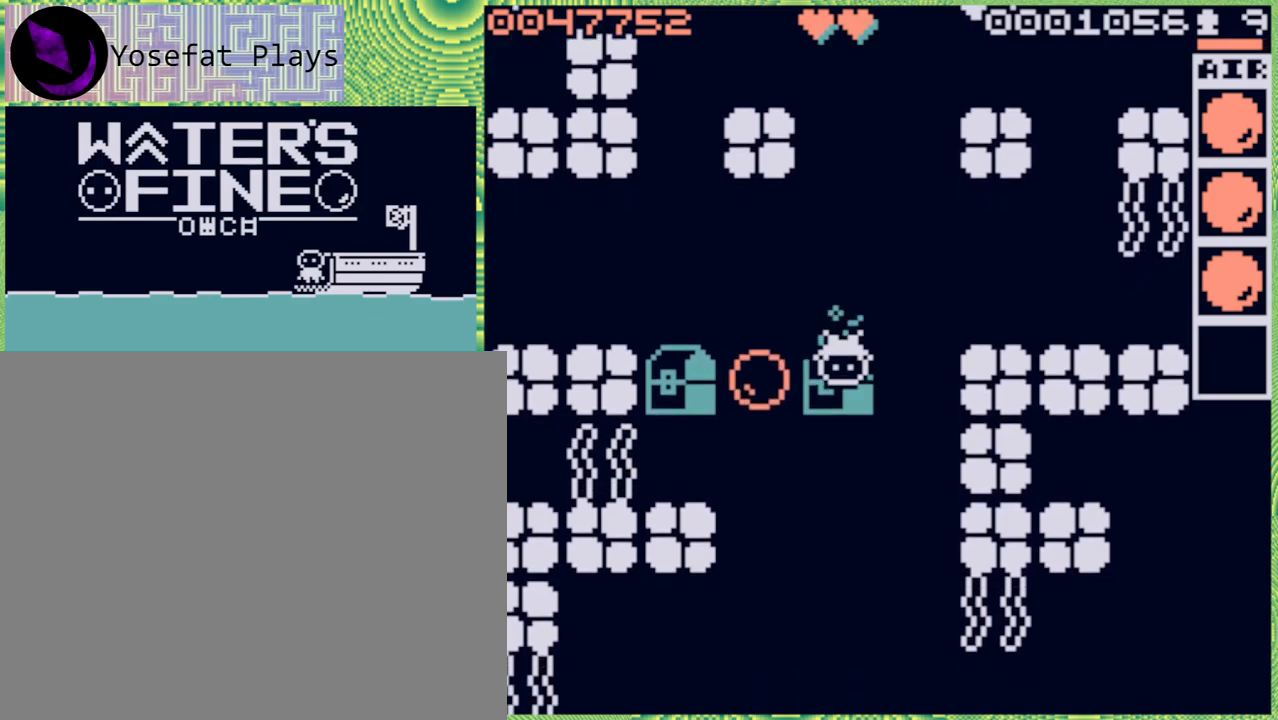
{"buttons": [], "left_stick": "down", "right_stick": "center", "events": [[283, "B", "down"], [383, "B", "up"]]}
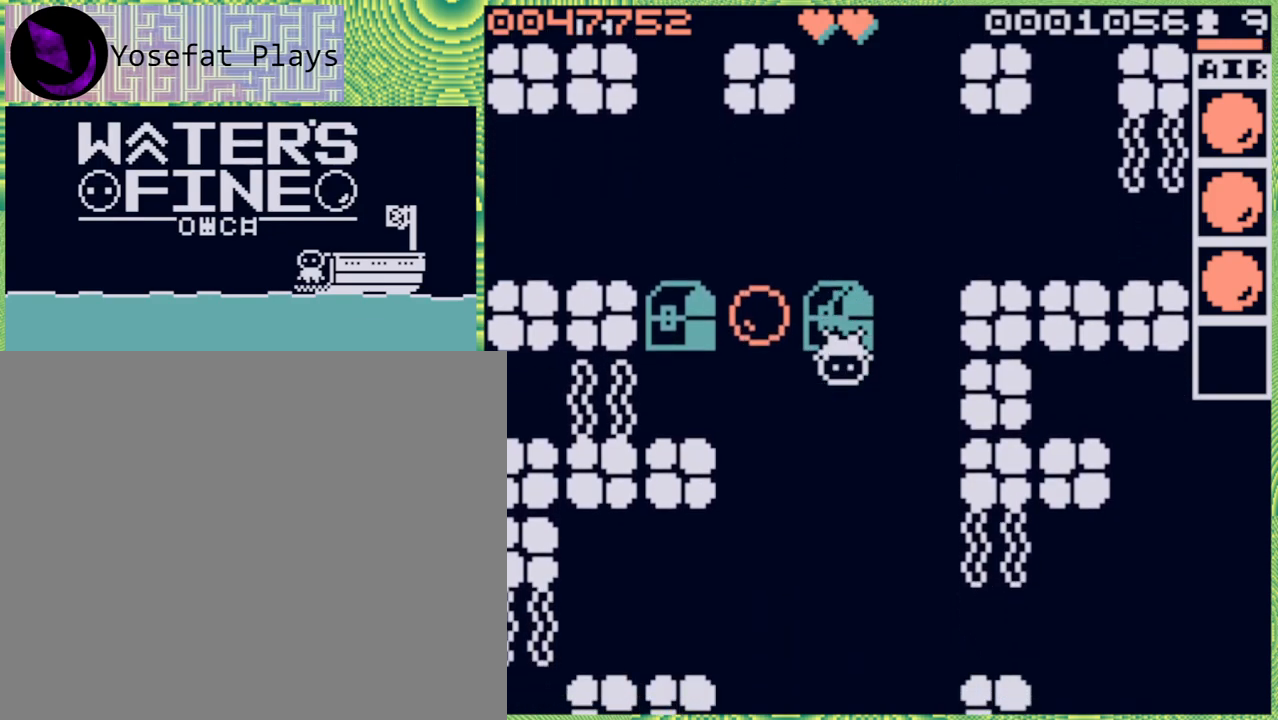
{"buttons": [], "left_stick": "center", "right_stick": "center", "events": [[133, "left_stick", "center"], [317, "left_stick", "left"], [467, "left_stick", "center"]]}
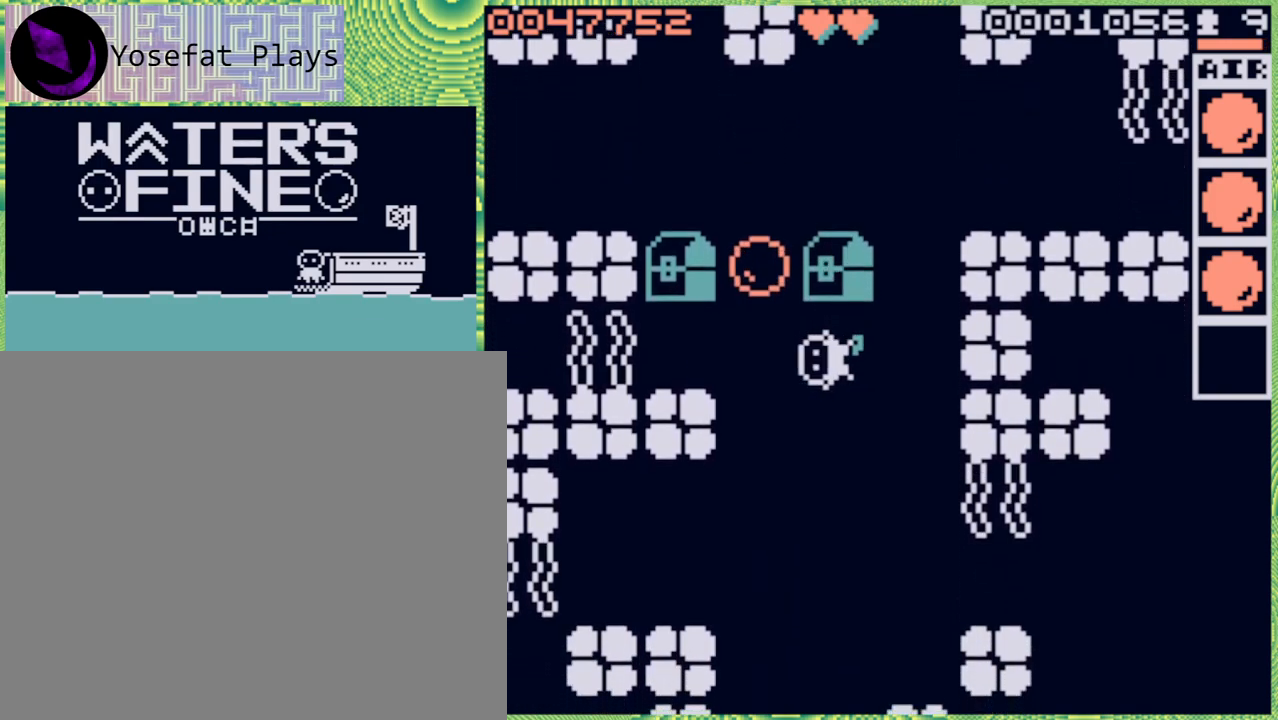
{"buttons": [], "left_stick": "center", "right_stick": "center", "events": []}
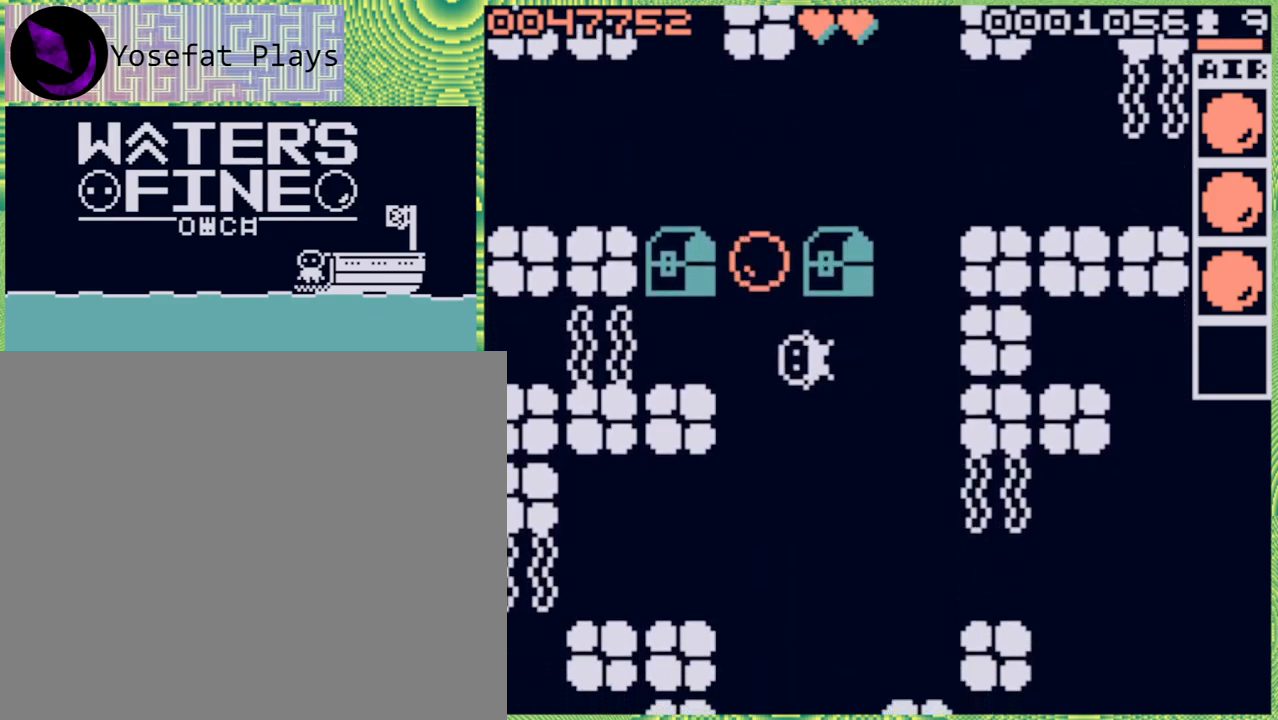
{"buttons": [], "left_stick": "center", "right_stick": "center", "events": [[67, "left_stick", "up"], [200, "left_stick", "center"], [350, "left_stick", "left"], [450, "left_stick", "center"]]}
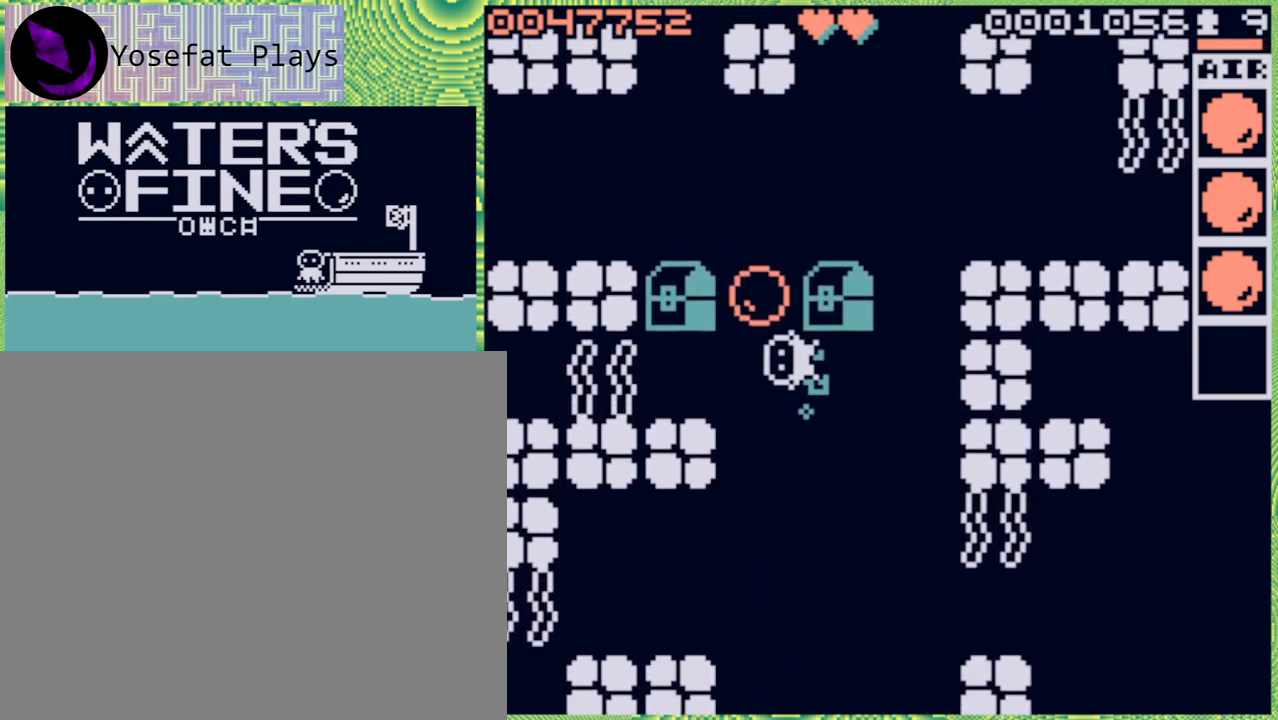
{"buttons": [], "left_stick": "center", "right_stick": "center", "events": [[83, "X", "down"], [167, "X", "up"]]}
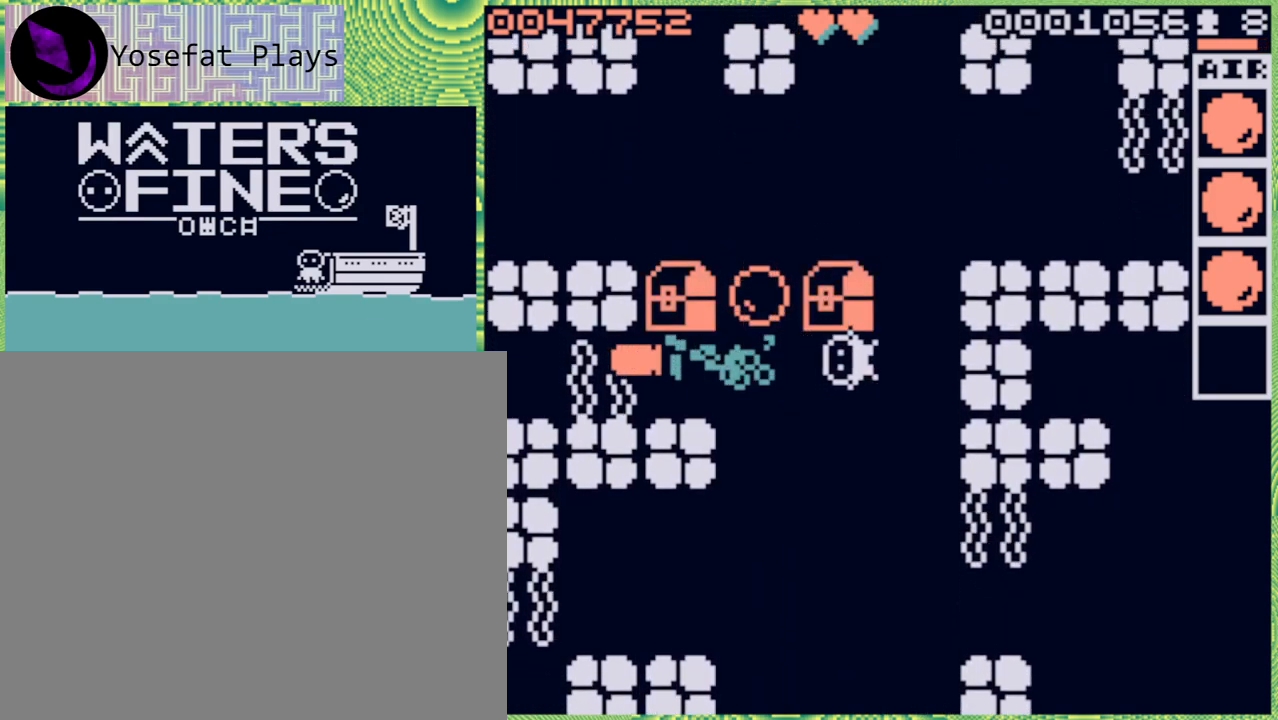
{"buttons": [], "left_stick": "center", "right_stick": "center", "events": []}
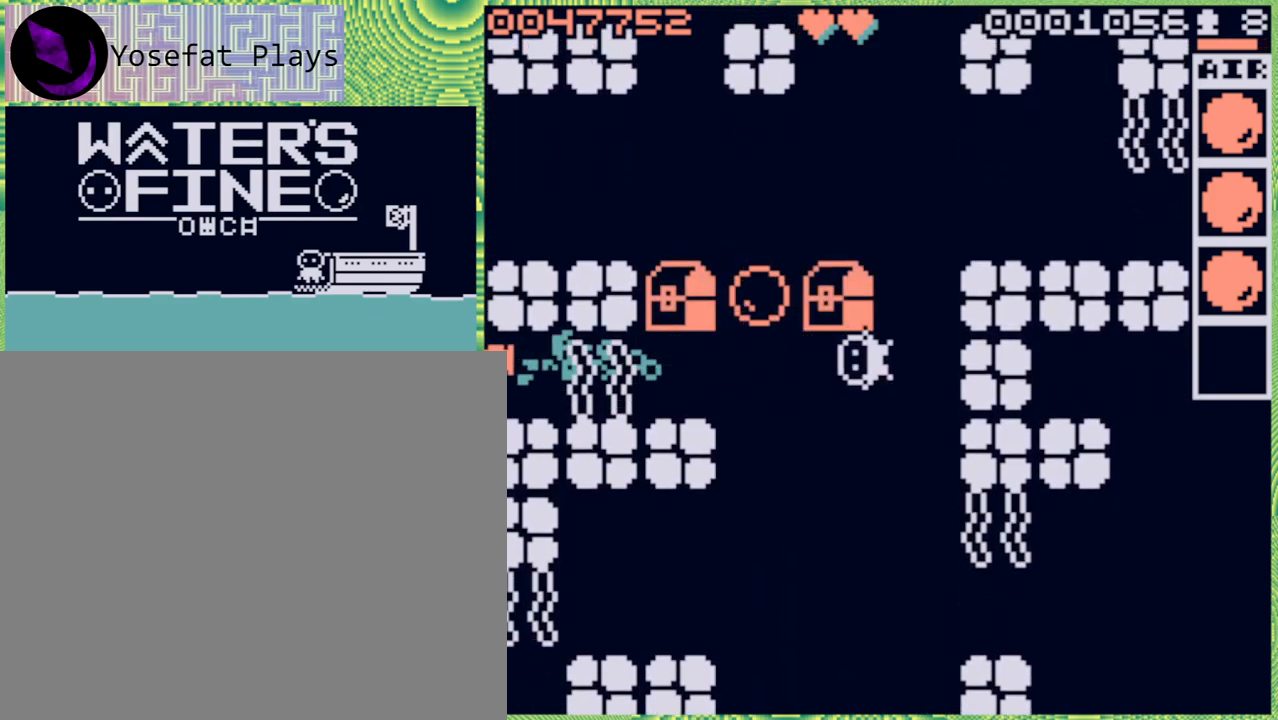
{"buttons": [], "left_stick": "center", "right_stick": "center", "events": [[300, "left_stick", "left"], [417, "left_stick", "center"]]}